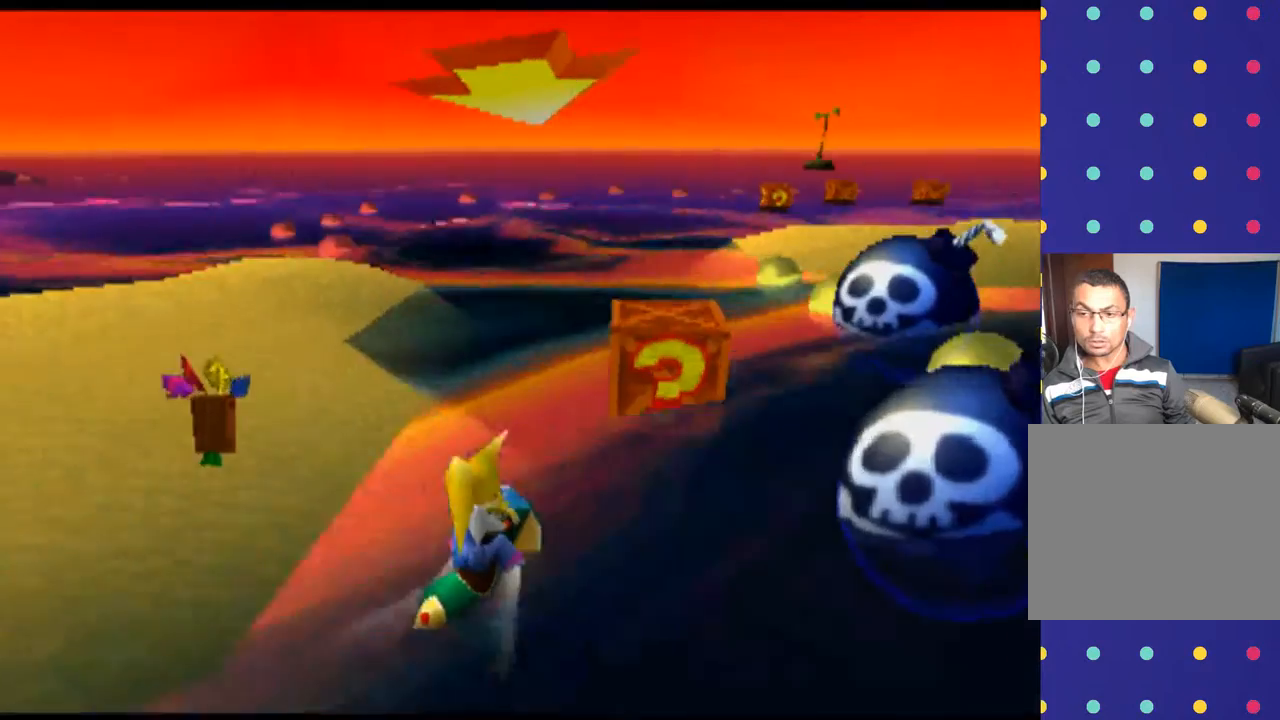
Gameplay with a controller (PlayStation layout); each line is a JSON object with the inputs held at the frame after it. "events" lists button and stick changes between this image and that frame as [ms after this image, input, new state], when the widget could be followed in between. Not read: L1 L3 R1 R3 right_stick.
{"buttons": [], "left_stick": "center", "events": []}
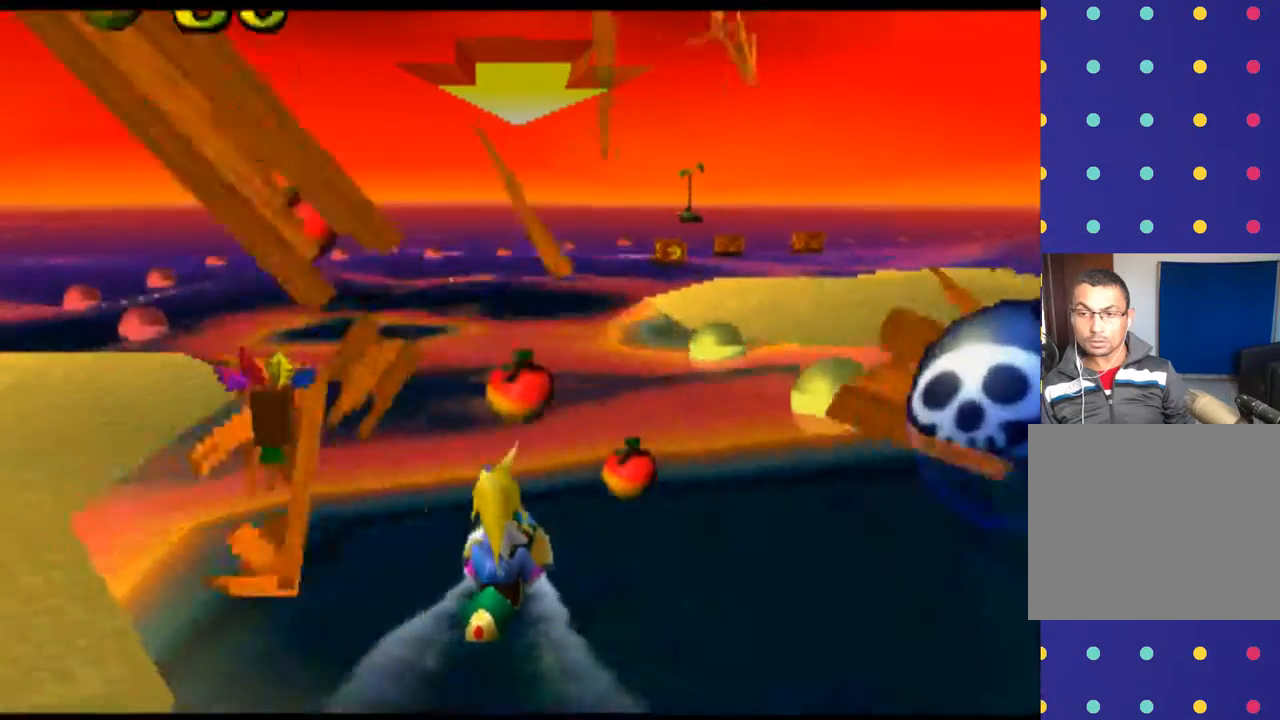
{"buttons": ["CROSS"], "left_stick": "center", "events": [[167, "left_stick", "left"], [367, "CROSS", "down"], [467, "left_stick", "center"]]}
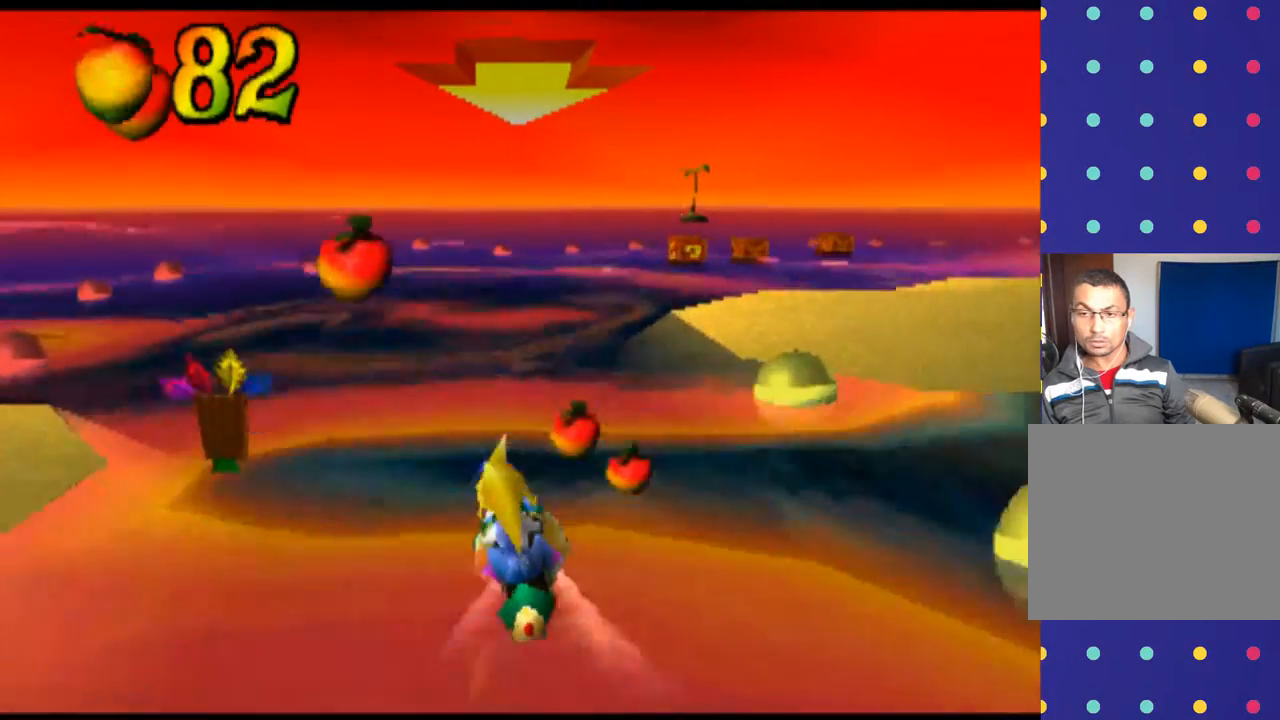
{"buttons": [], "left_stick": "right", "events": [[67, "CROSS", "up"], [333, "left_stick", "right"]]}
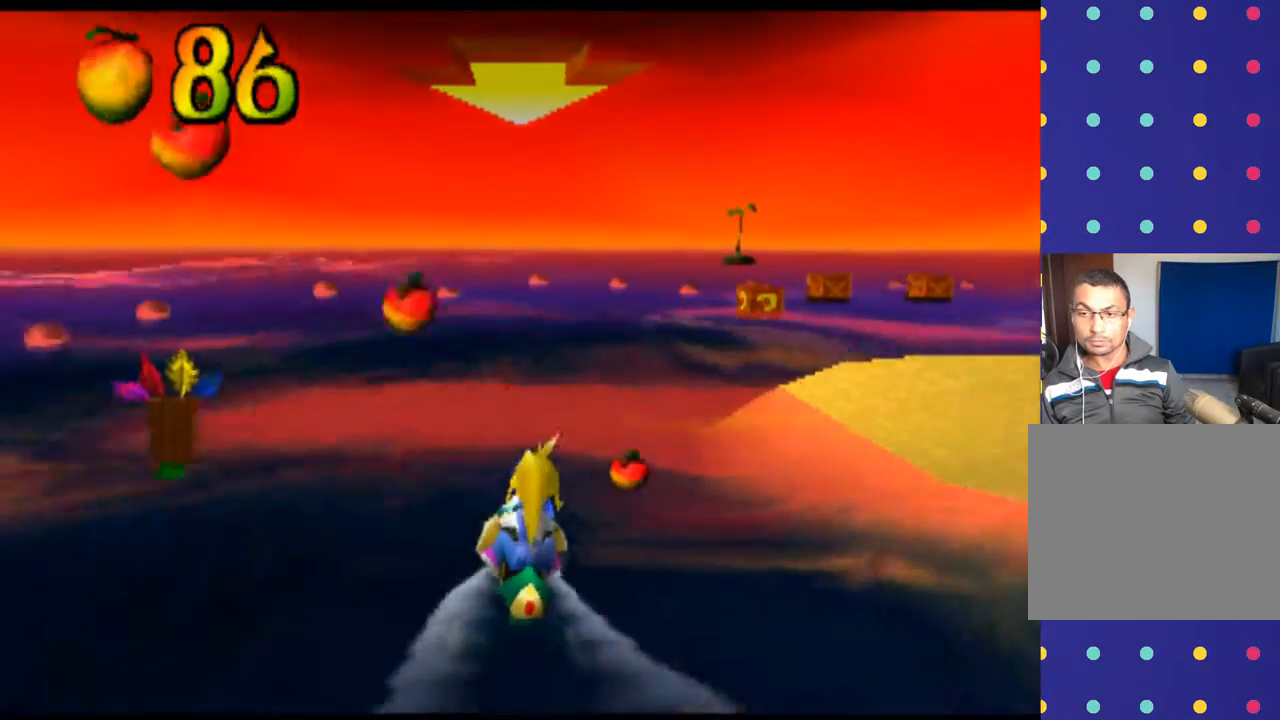
{"buttons": [], "left_stick": "right", "events": [[33, "left_stick", "center"], [200, "CROSS", "down"], [367, "CROSS", "up"], [433, "left_stick", "right"]]}
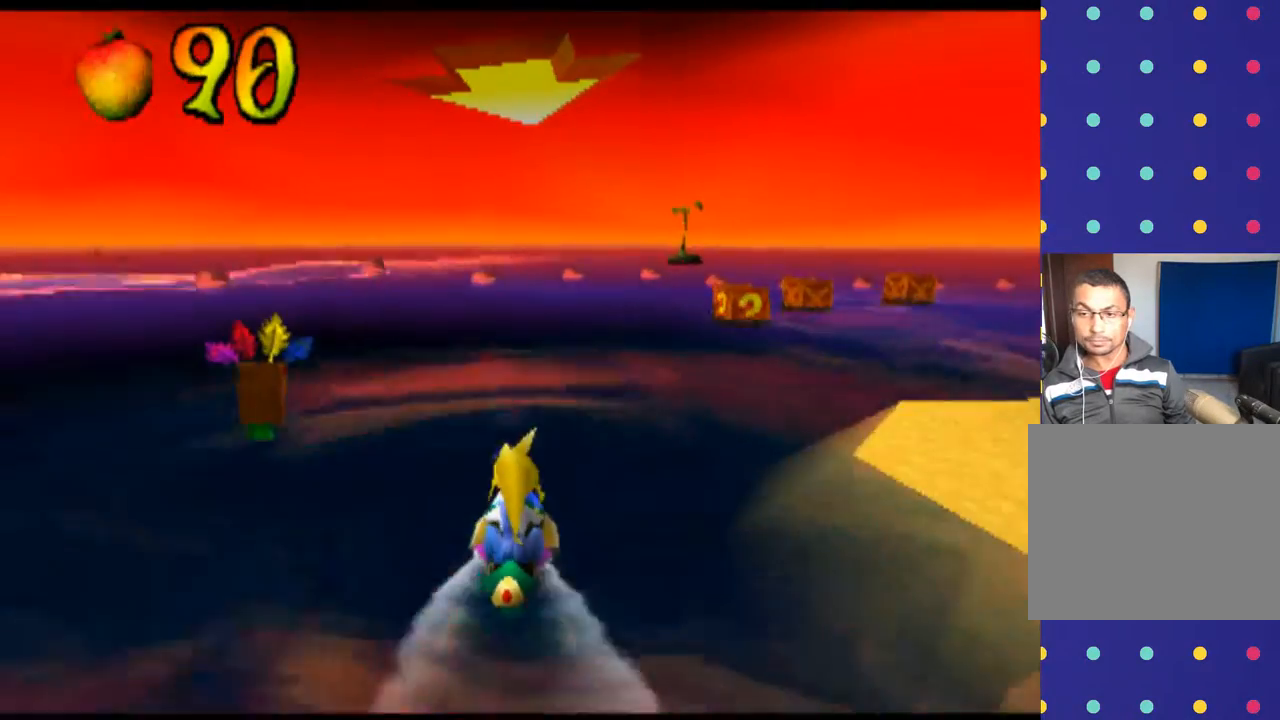
{"buttons": [], "left_stick": "right", "events": [[133, "left_stick", "center"], [200, "CROSS", "down"], [433, "left_stick", "right"], [467, "CROSS", "up"]]}
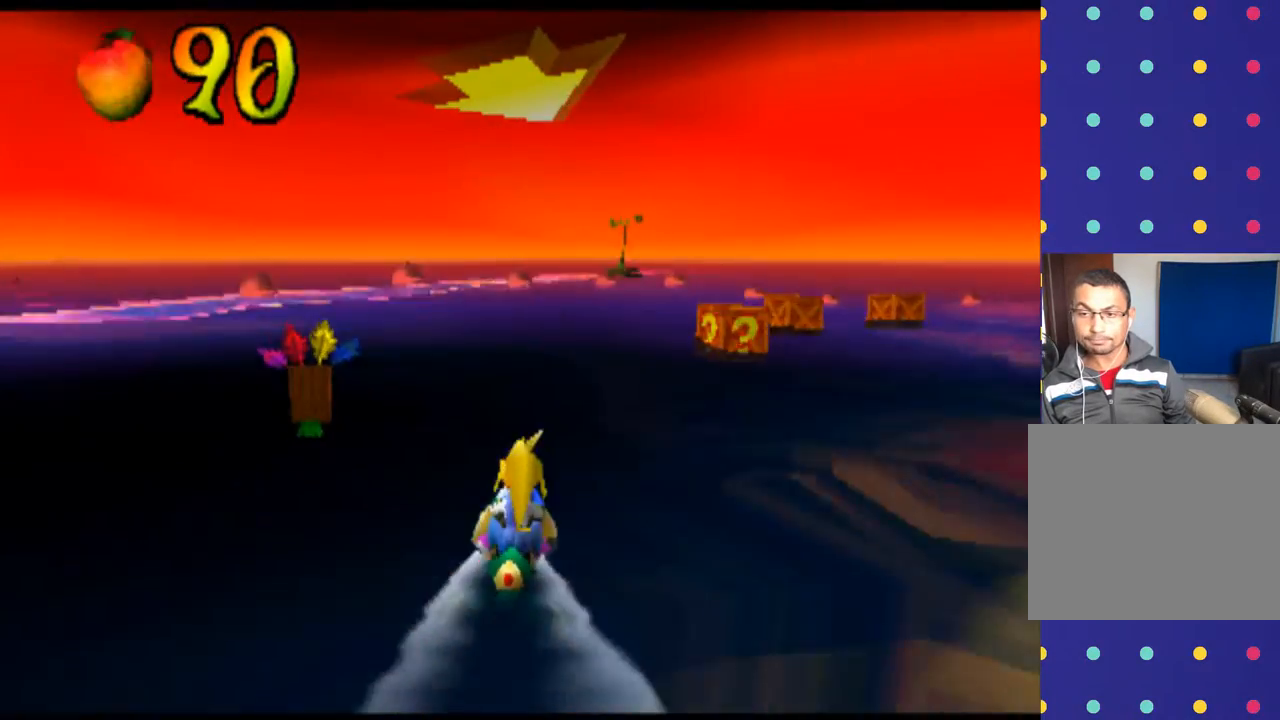
{"buttons": [], "left_stick": "center", "events": [[433, "left_stick", "center"]]}
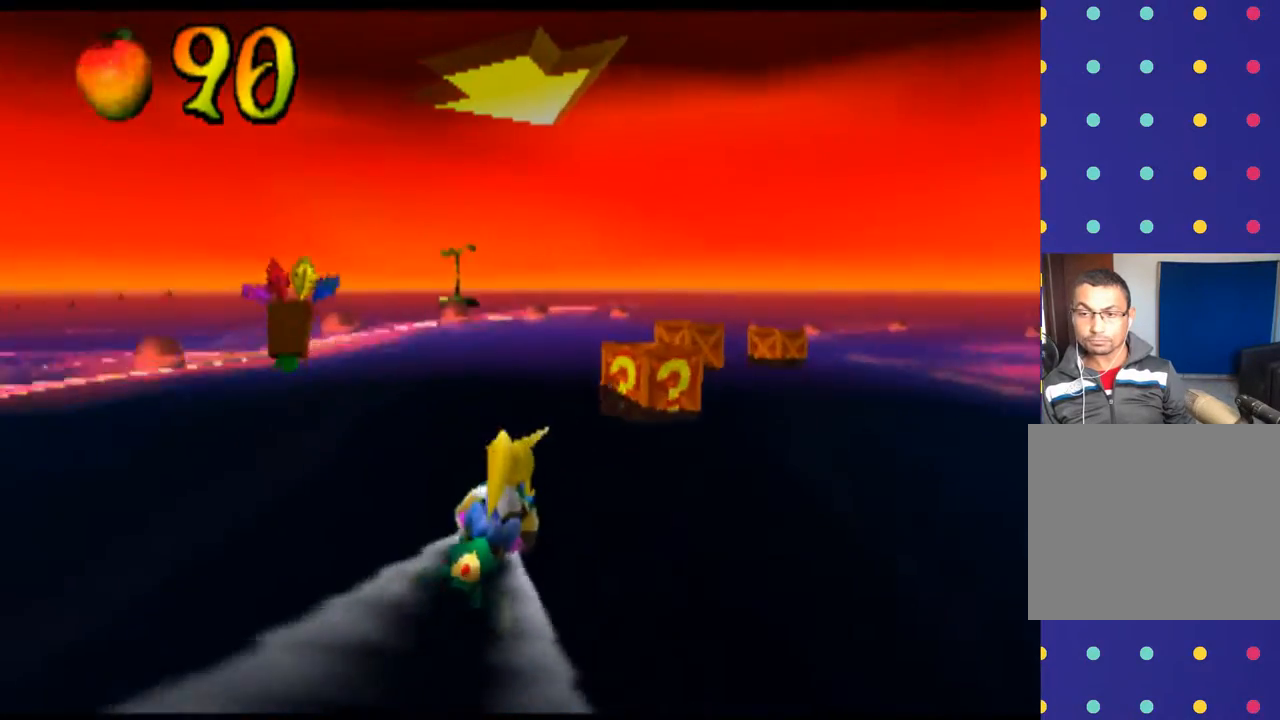
{"buttons": [], "left_stick": "right", "events": [[300, "left_stick", "right"]]}
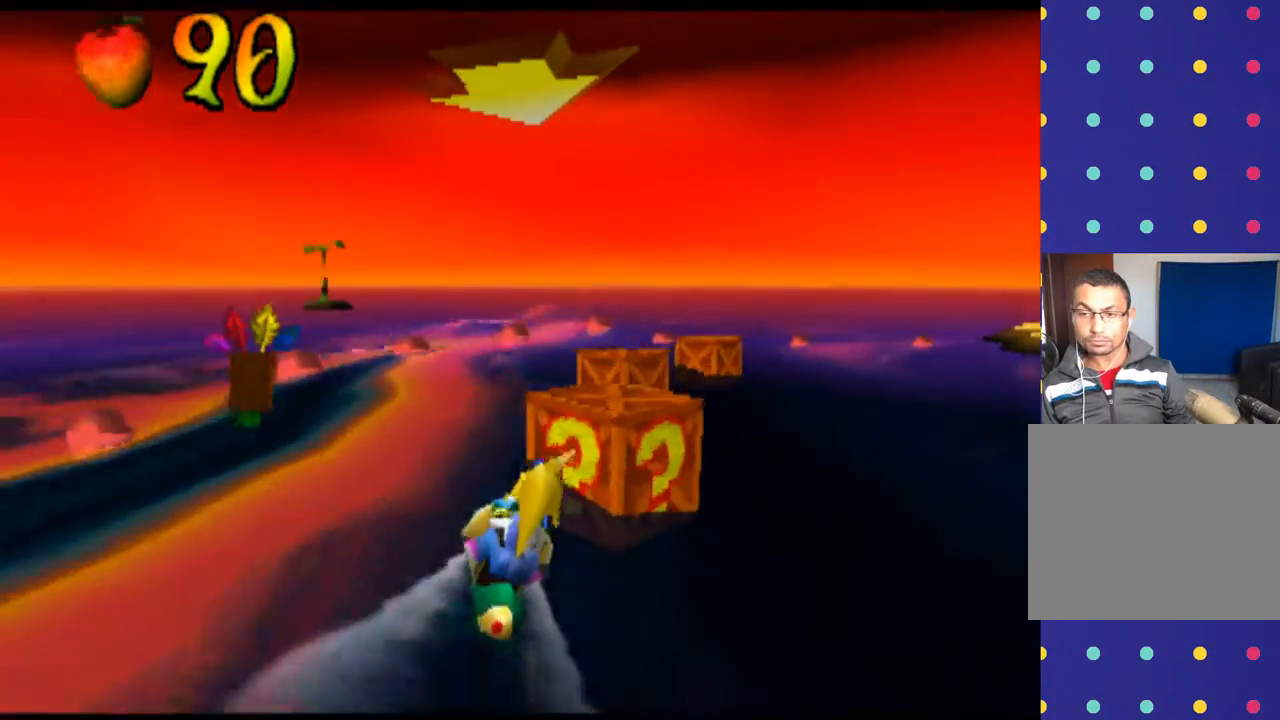
{"buttons": ["CROSS"], "left_stick": "center", "events": [[100, "left_stick", "center"], [467, "CROSS", "down"]]}
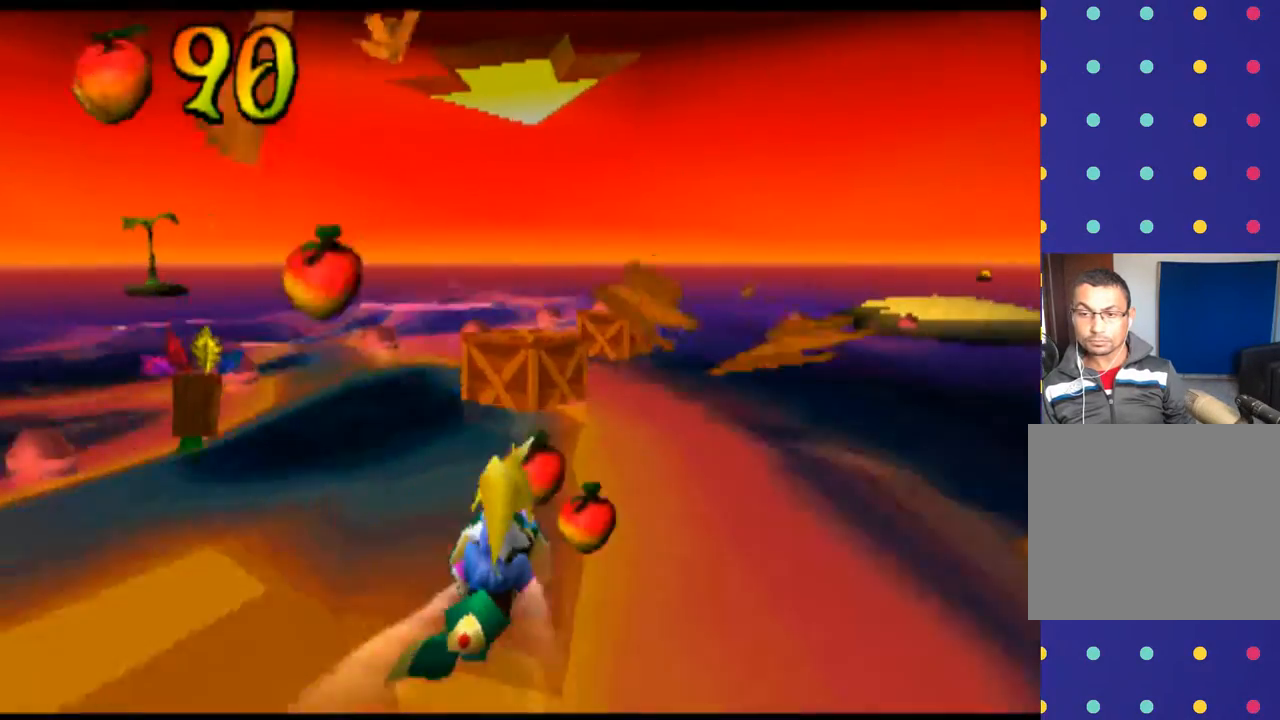
{"buttons": [], "left_stick": "right", "events": [[267, "CROSS", "up"], [400, "left_stick", "right"]]}
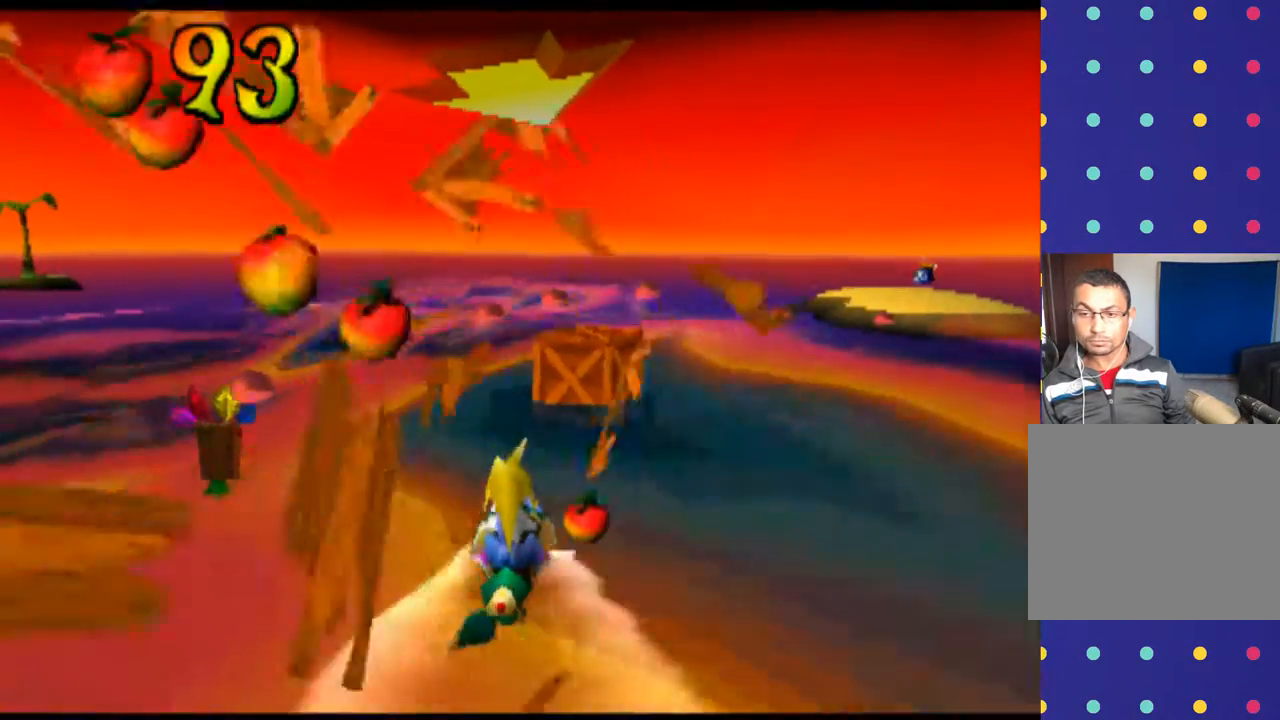
{"buttons": [], "left_stick": "center", "events": [[167, "left_stick", "center"]]}
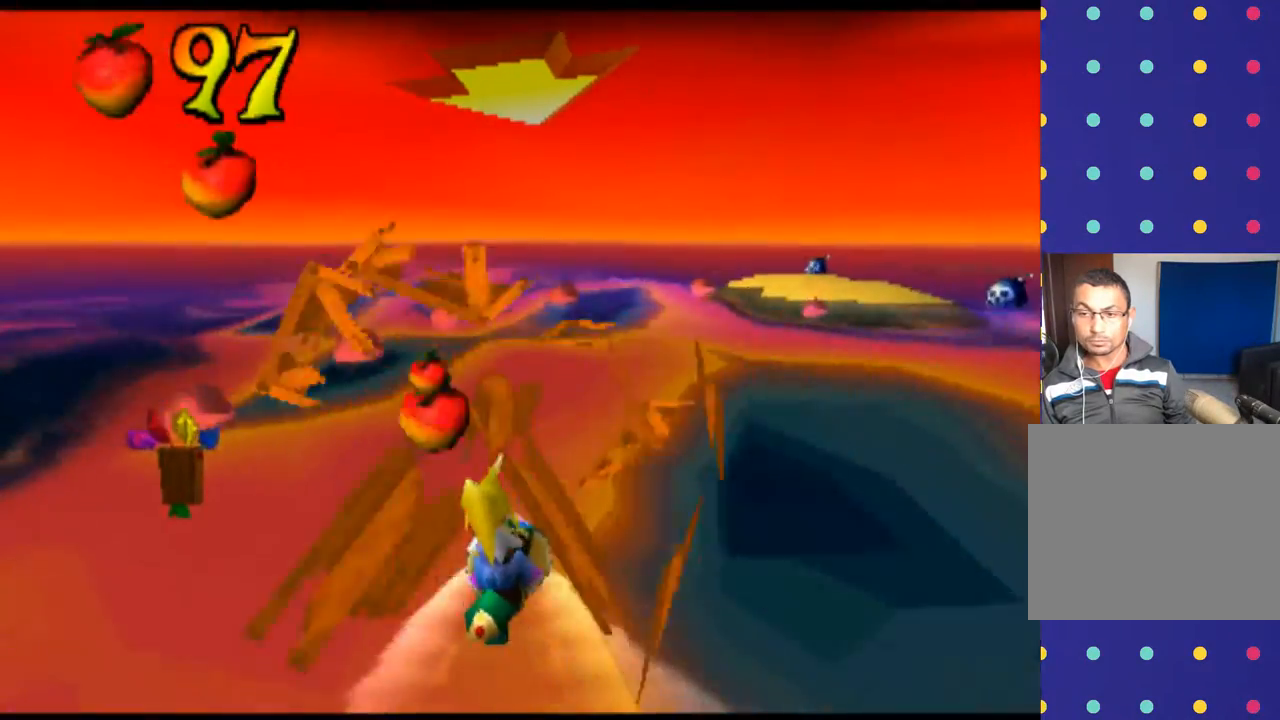
{"buttons": ["CROSS"], "left_stick": "right", "events": [[33, "left_stick", "right"], [433, "CROSS", "down"]]}
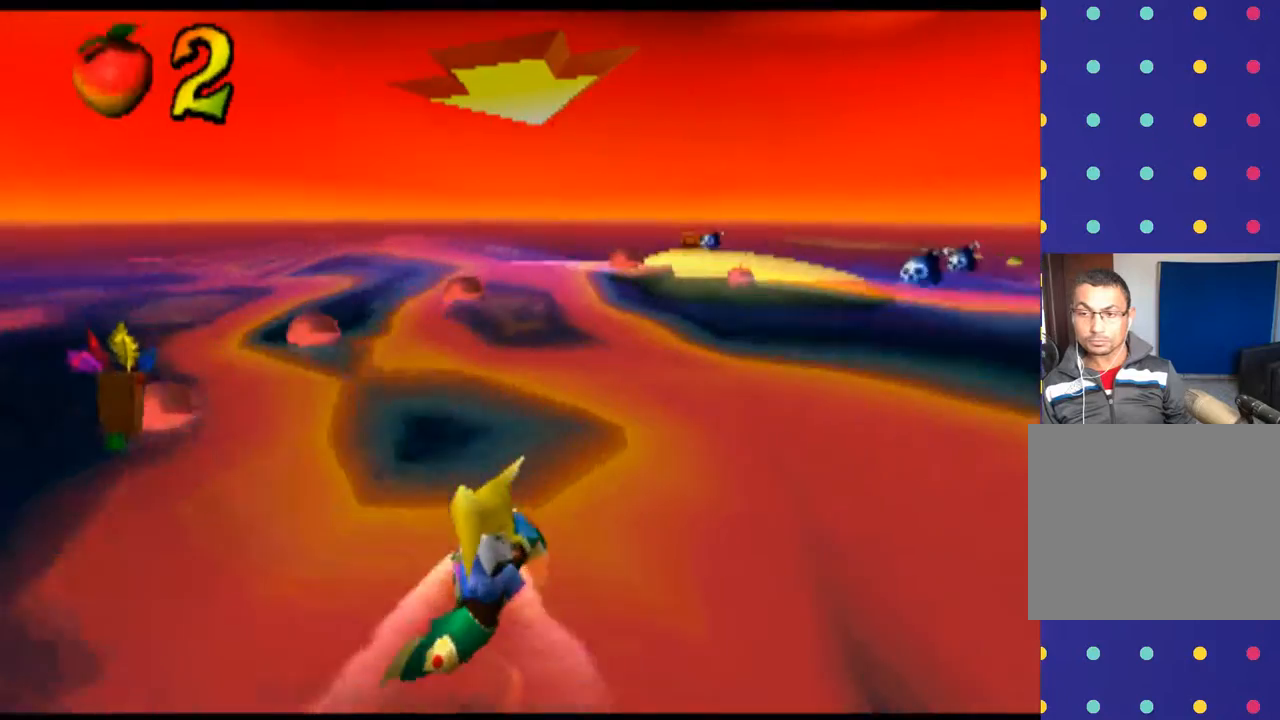
{"buttons": [], "left_stick": "center", "events": [[133, "CROSS", "up"], [167, "left_stick", "center"]]}
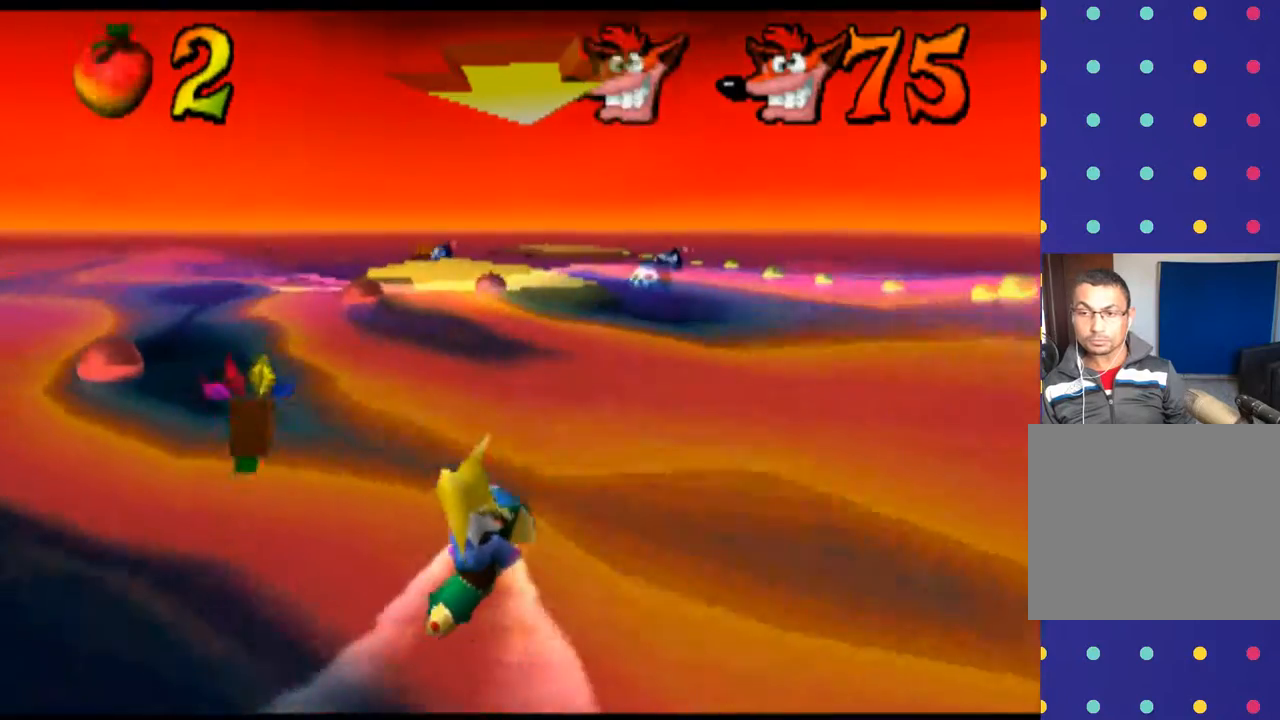
{"buttons": [], "left_stick": "right", "events": [[133, "CROSS", "down"], [200, "left_stick", "right"], [333, "CROSS", "up"]]}
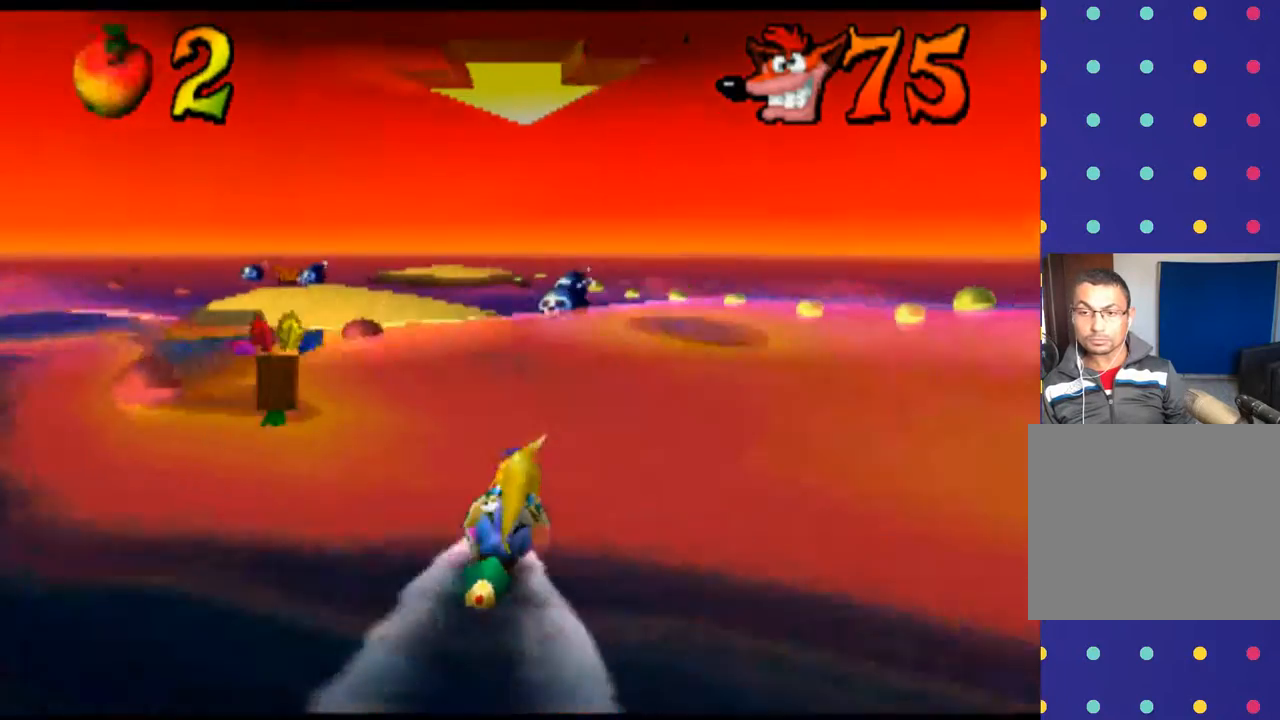
{"buttons": ["CROSS"], "left_stick": "center", "events": [[100, "left_stick", "center"], [400, "CROSS", "down"]]}
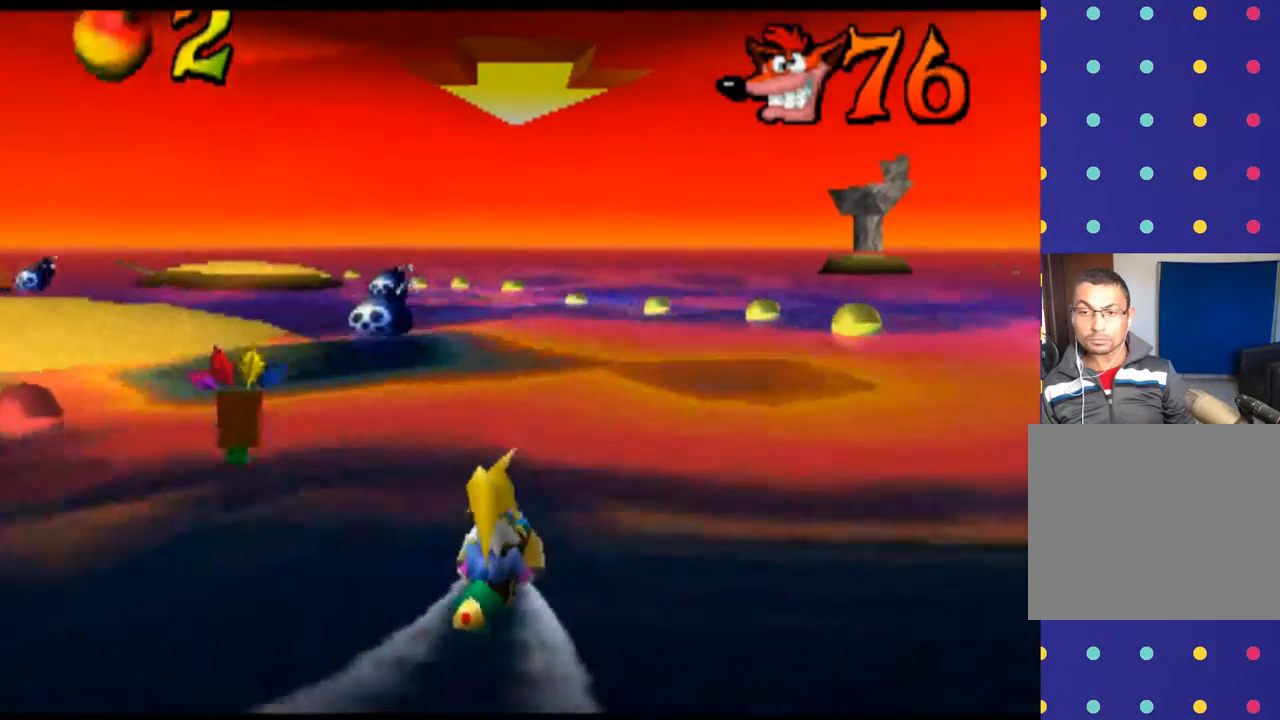
{"buttons": [], "left_stick": "center", "events": [[67, "CROSS", "up"], [133, "left_stick", "left"], [267, "left_stick", "center"]]}
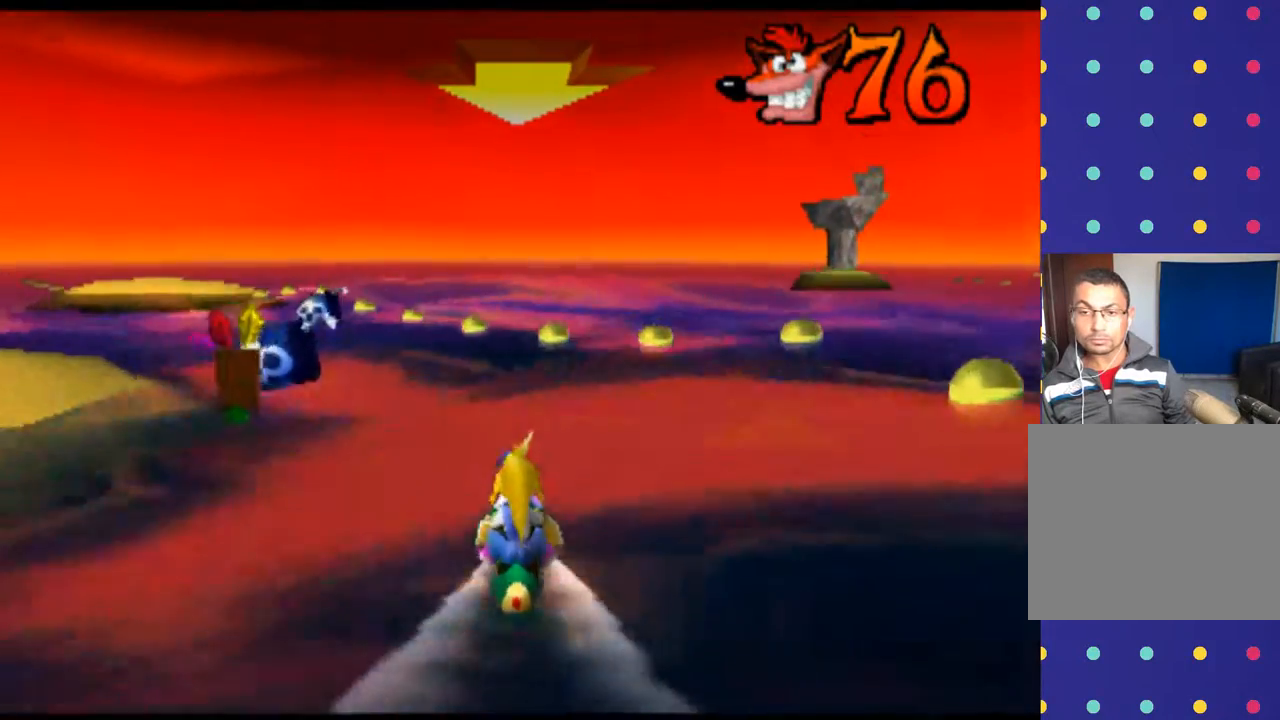
{"buttons": [], "left_stick": "left", "events": [[33, "CROSS", "down"], [67, "left_stick", "left"], [233, "CROSS", "up"]]}
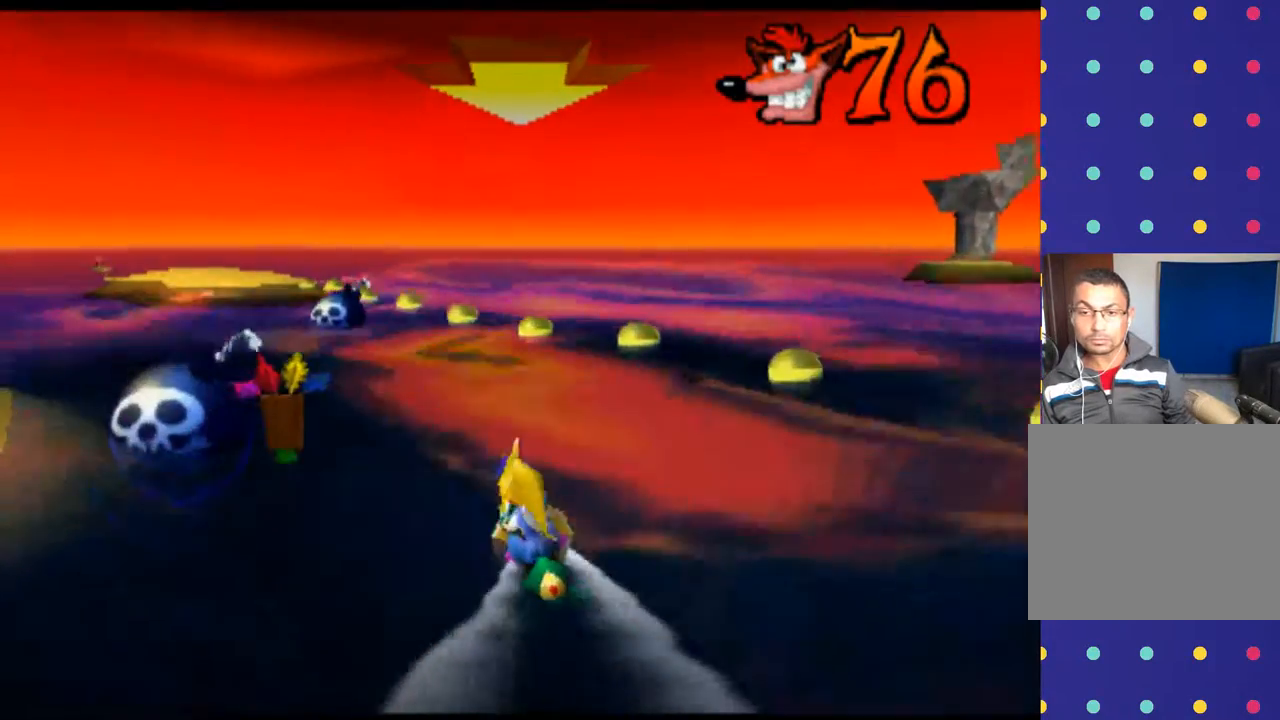
{"buttons": [], "left_stick": "center", "events": [[400, "left_stick", "center"]]}
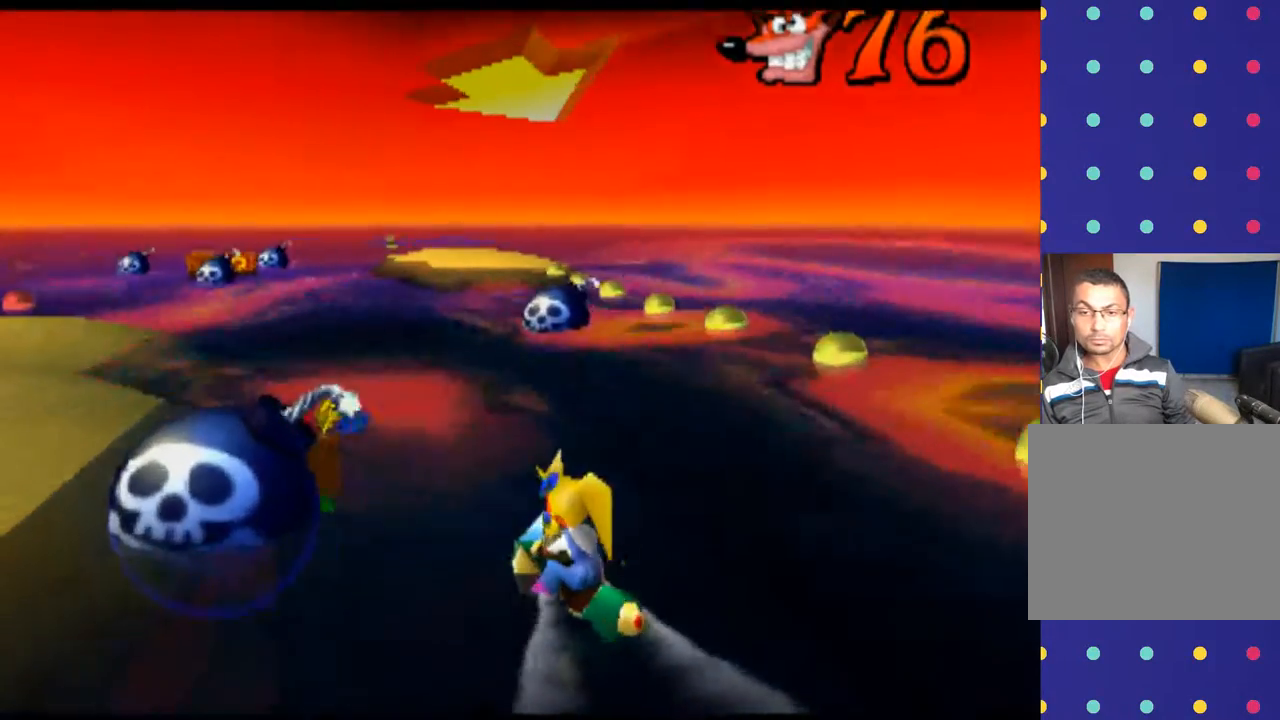
{"buttons": [], "left_stick": "center", "events": [[300, "CROSS", "down"], [433, "CROSS", "up"]]}
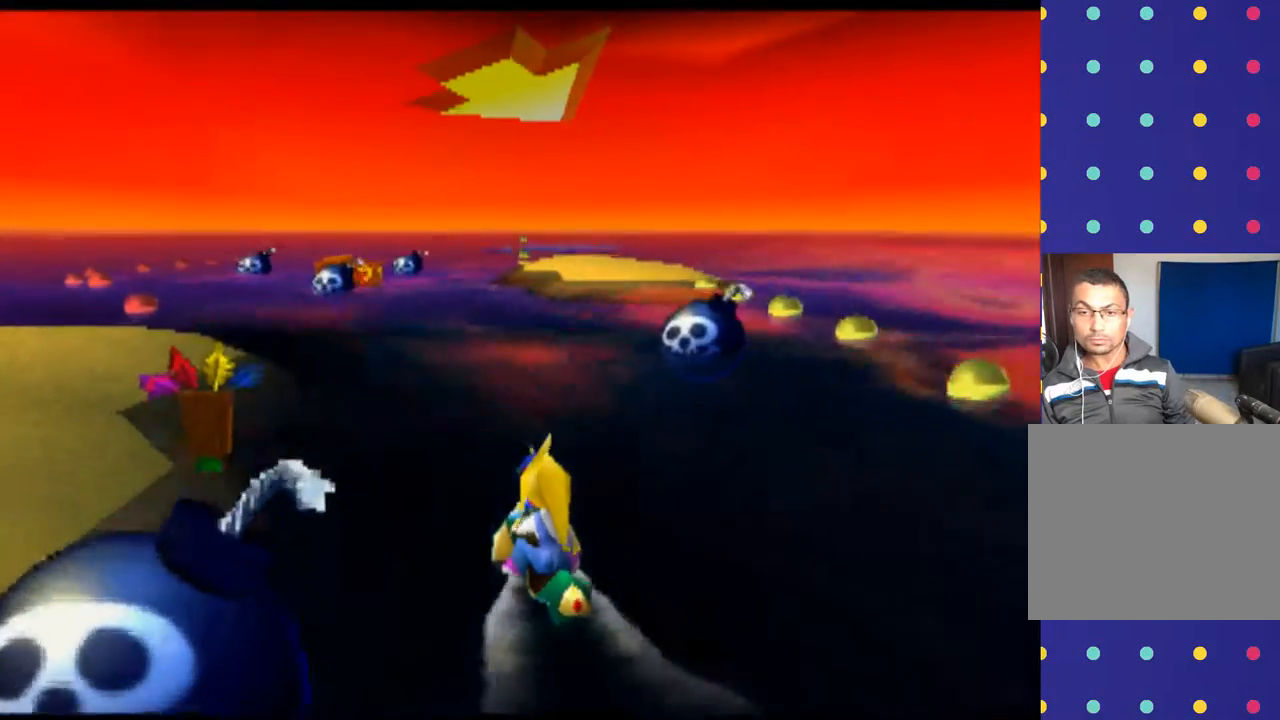
{"buttons": ["CROSS"], "left_stick": "center"}
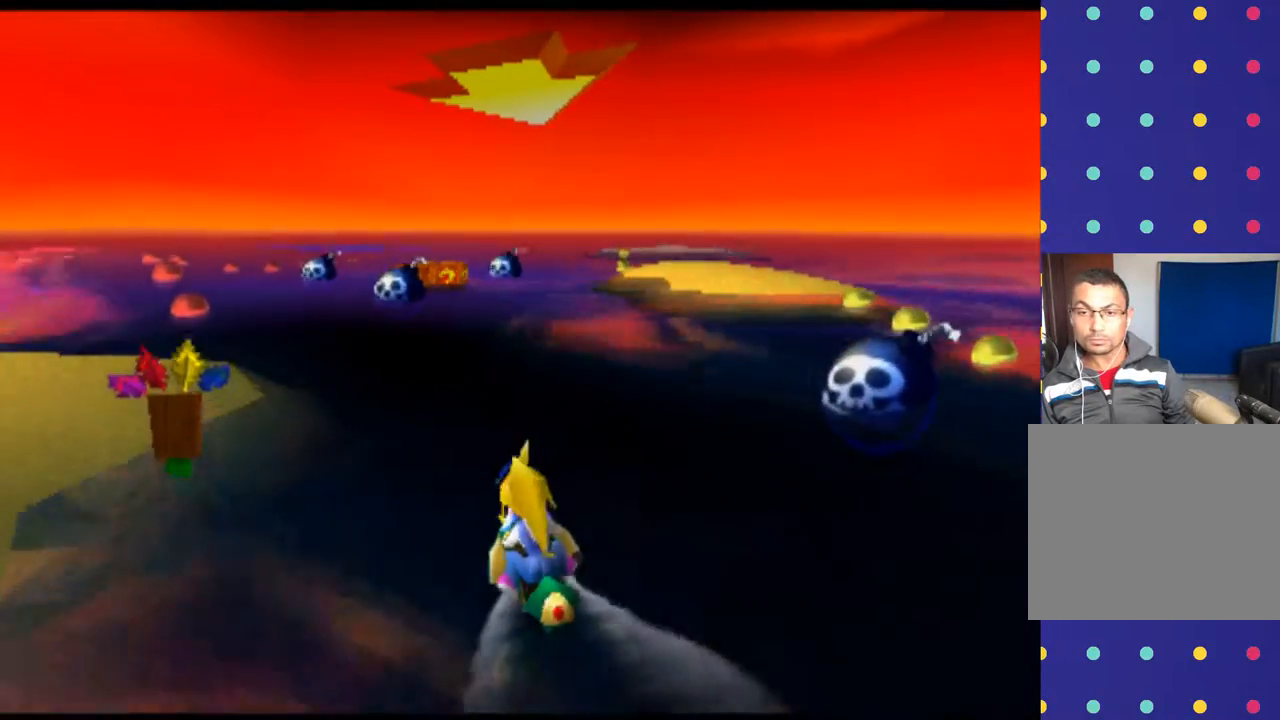
{"buttons": ["CROSS"], "left_stick": "center", "events": [[67, "CROSS", "up"], [467, "CROSS", "down"]]}
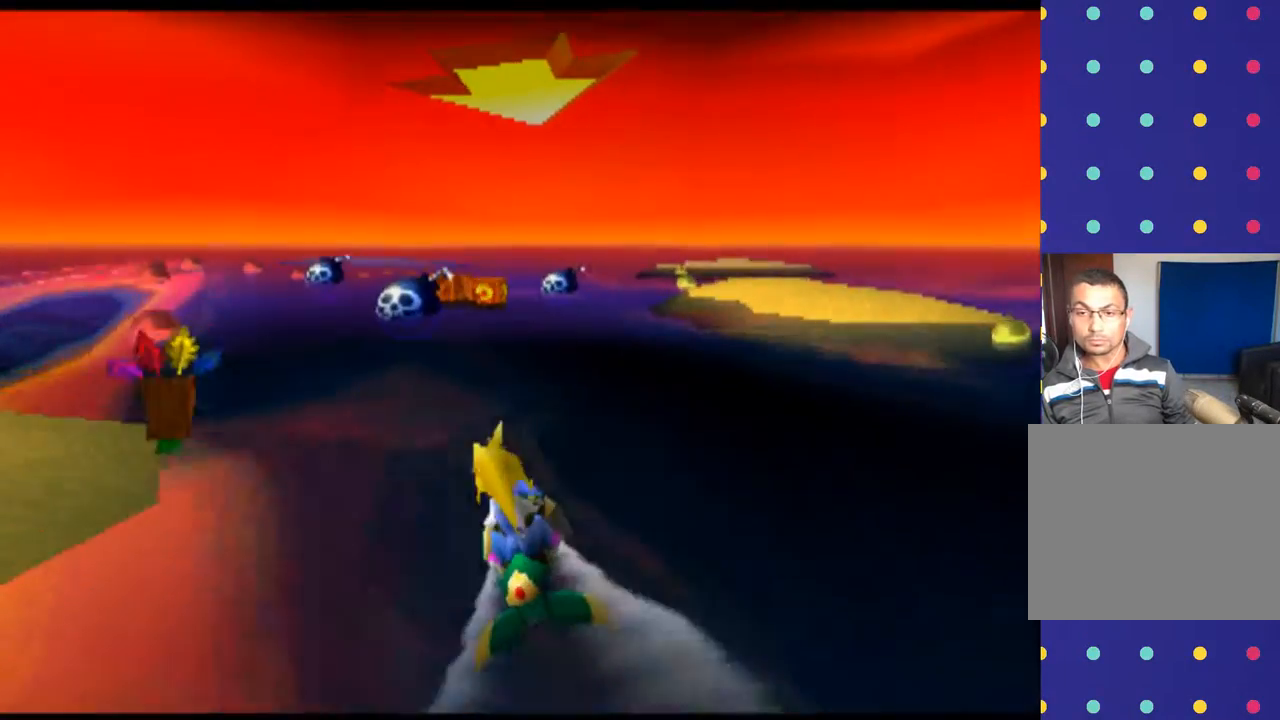
{"buttons": [], "left_stick": "left", "events": [[67, "left_stick", "right"], [133, "CROSS", "up"], [200, "left_stick", "center"], [500, "left_stick", "left"]]}
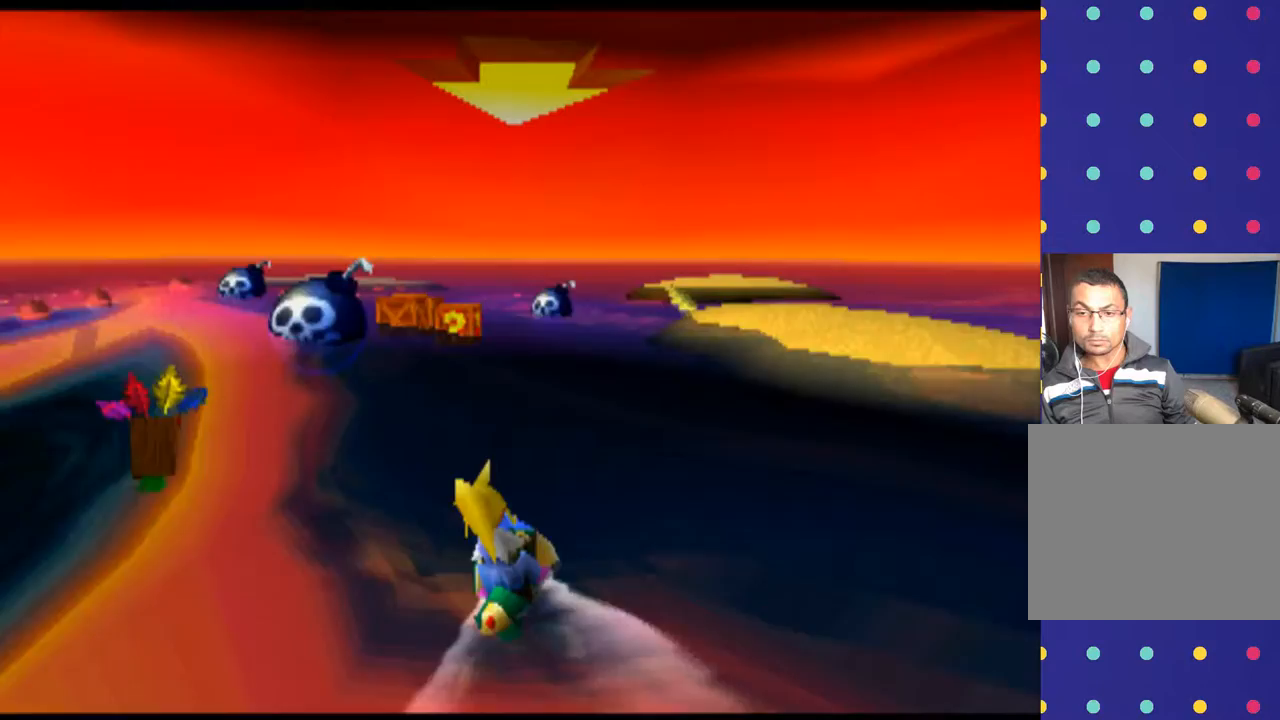
{"buttons": [], "left_stick": "center", "events": [[233, "CROSS", "down"], [233, "left_stick", "center"], [367, "CROSS", "up"]]}
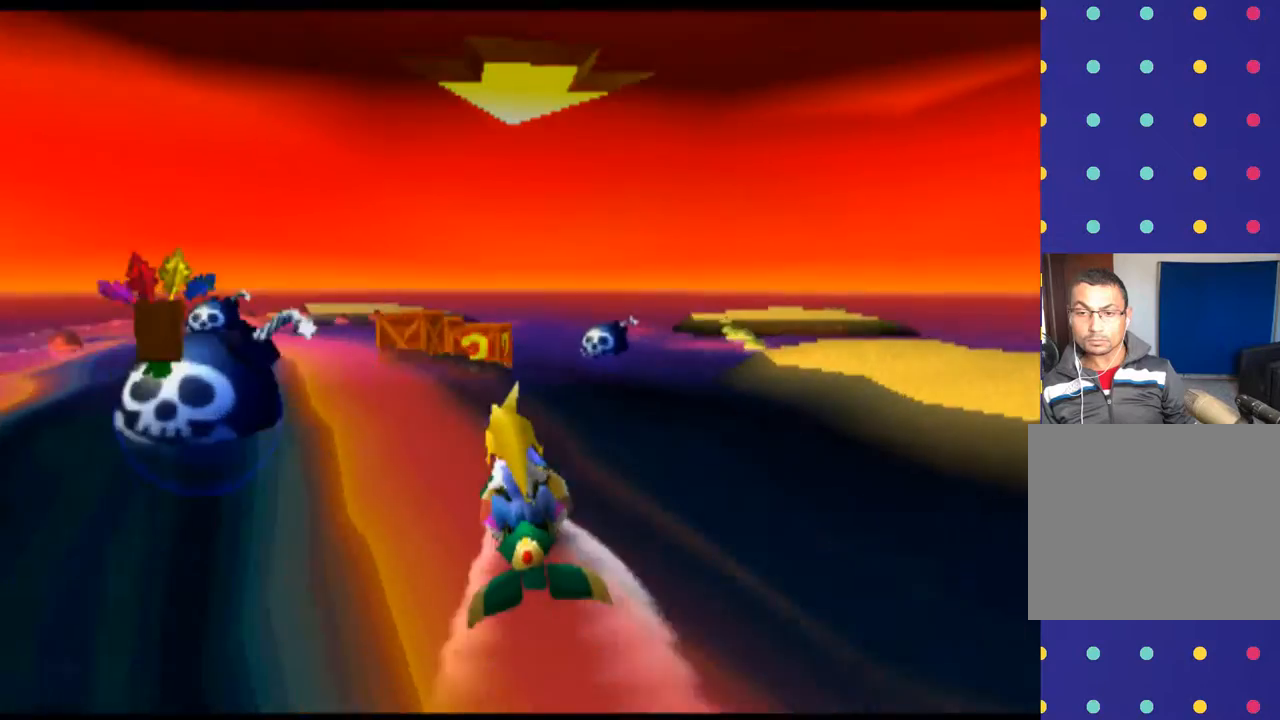
{"buttons": [], "left_stick": "center", "events": [[300, "left_stick", "left"], [500, "left_stick", "center"]]}
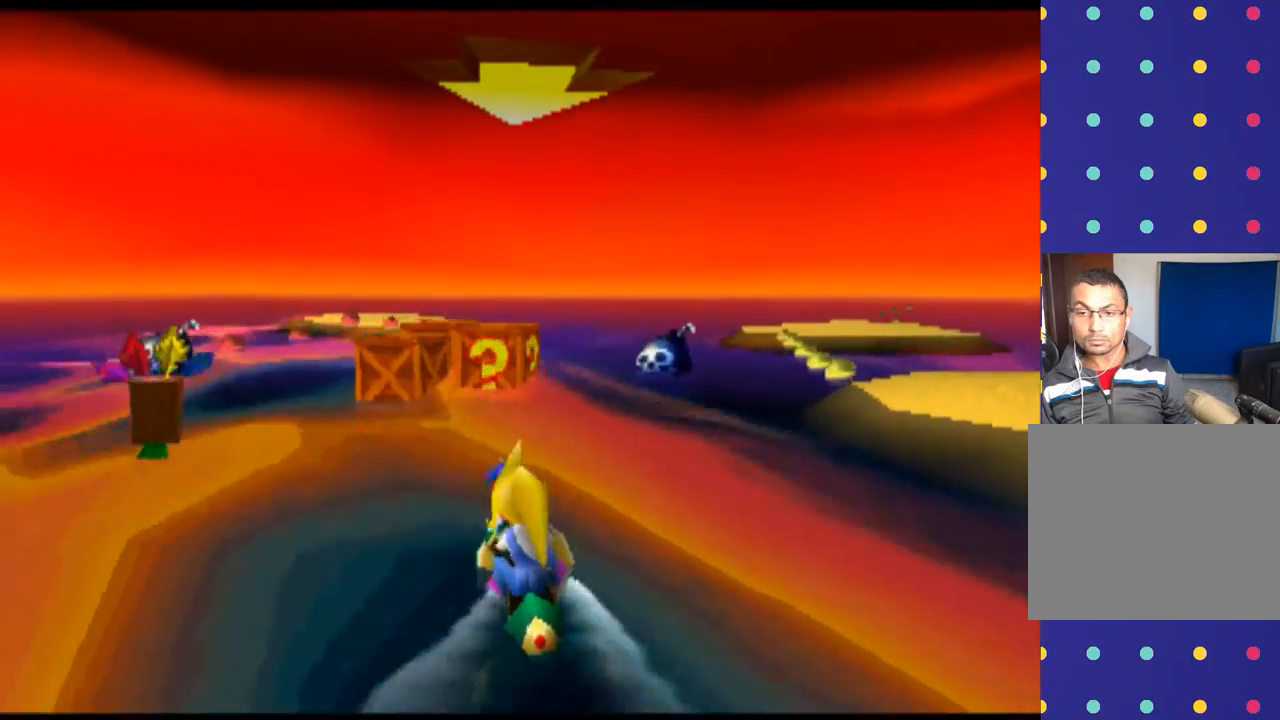
{"buttons": [], "left_stick": "center", "events": [[133, "CROSS", "down"], [233, "left_stick", "left"], [300, "CROSS", "up"], [367, "left_stick", "center"]]}
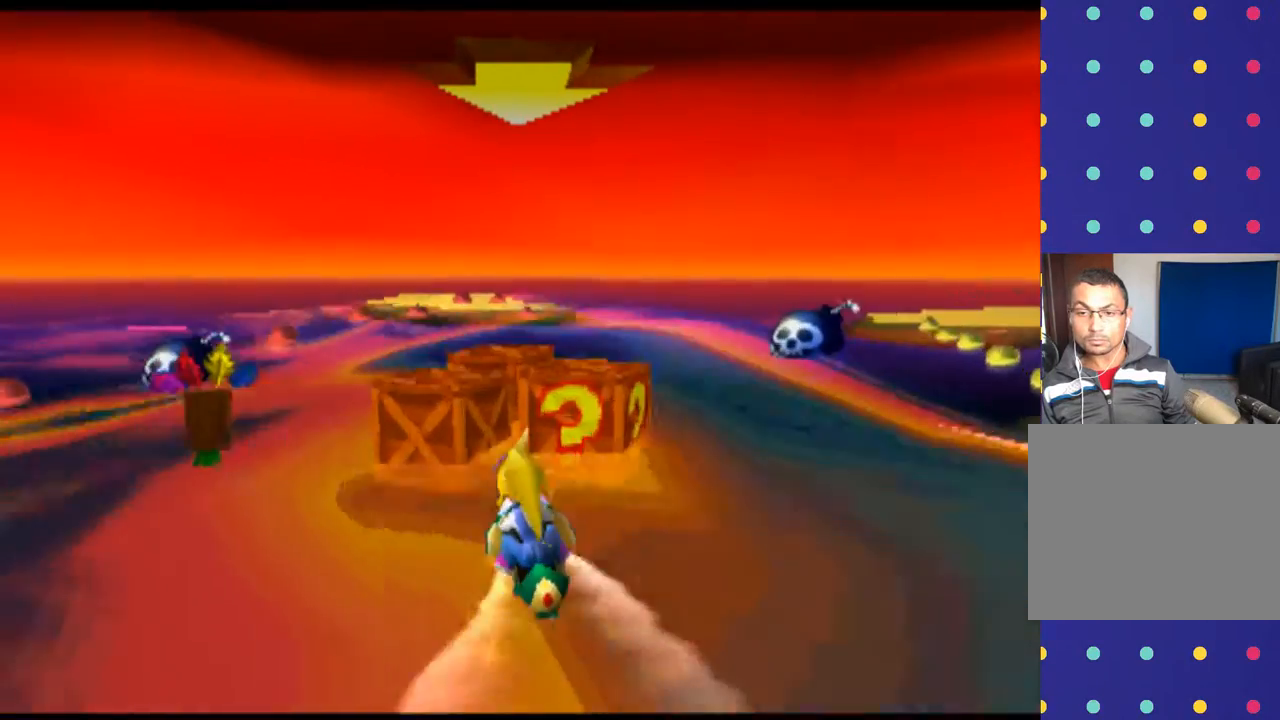
{"buttons": [], "left_stick": "left", "events": [[67, "left_stick", "right"], [267, "left_stick", "center"], [500, "left_stick", "left"]]}
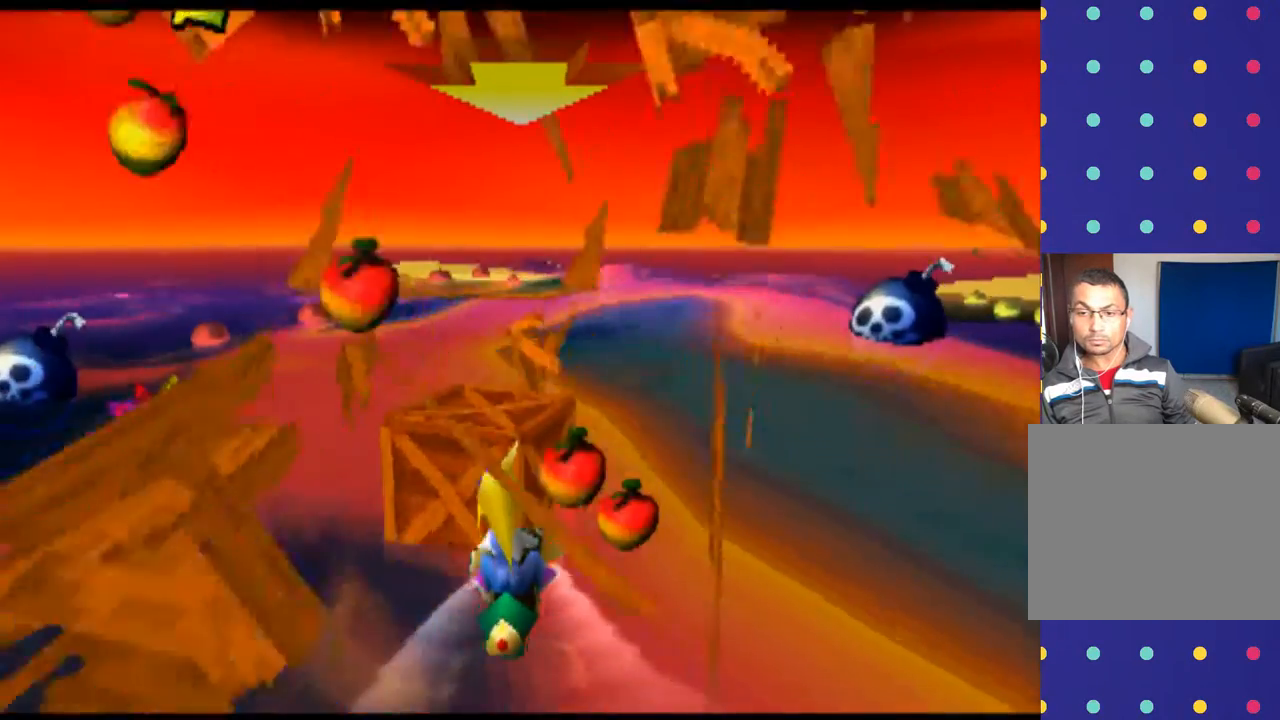
{"buttons": ["CROSS"], "left_stick": "right", "events": [[133, "left_stick", "center"], [333, "CROSS", "down"], [367, "left_stick", "right"]]}
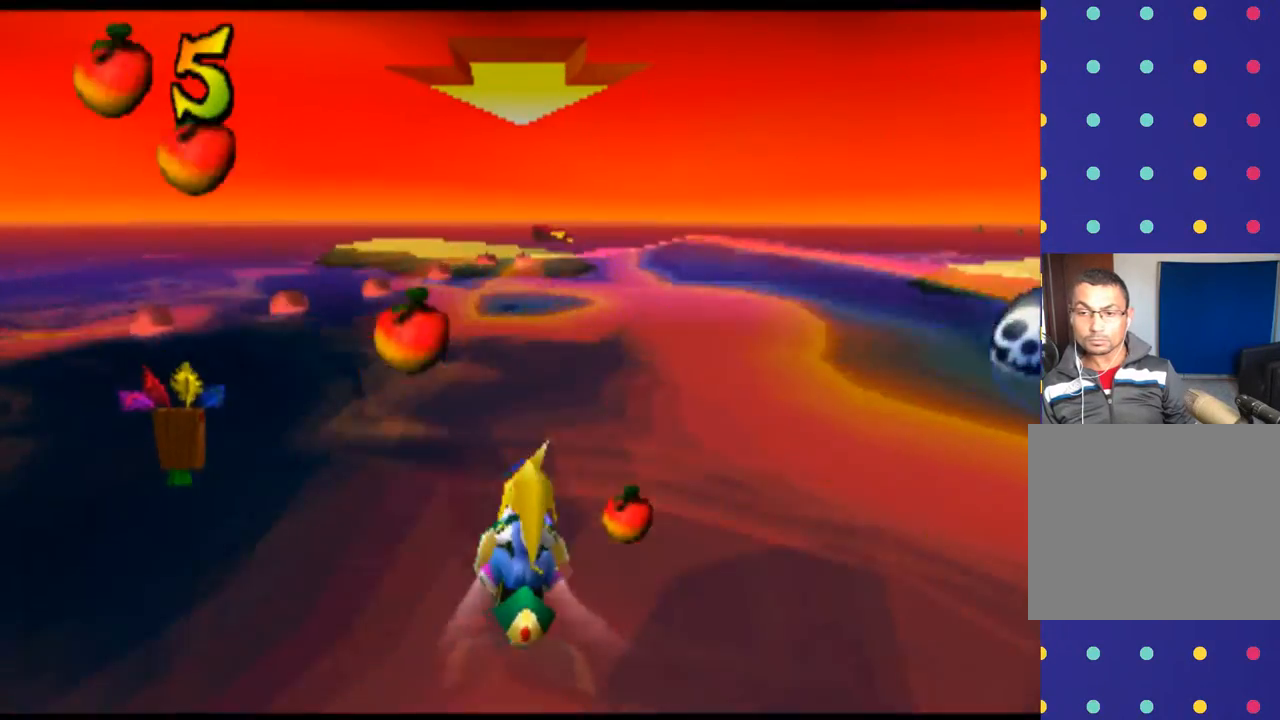
{"buttons": ["CROSS"], "left_stick": "center", "events": [[33, "CROSS", "up"], [300, "left_stick", "center"], [433, "CROSS", "down"]]}
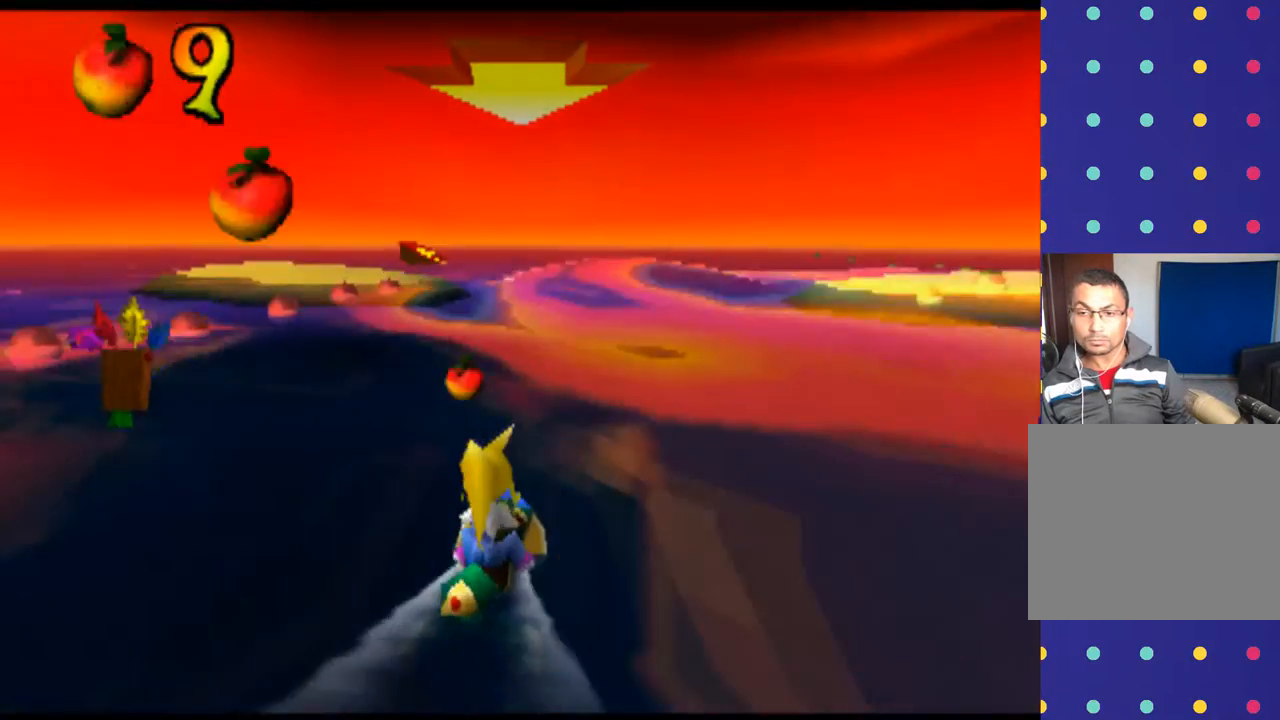
{"buttons": [], "left_stick": "right", "events": [[67, "CROSS", "up"], [500, "left_stick", "right"]]}
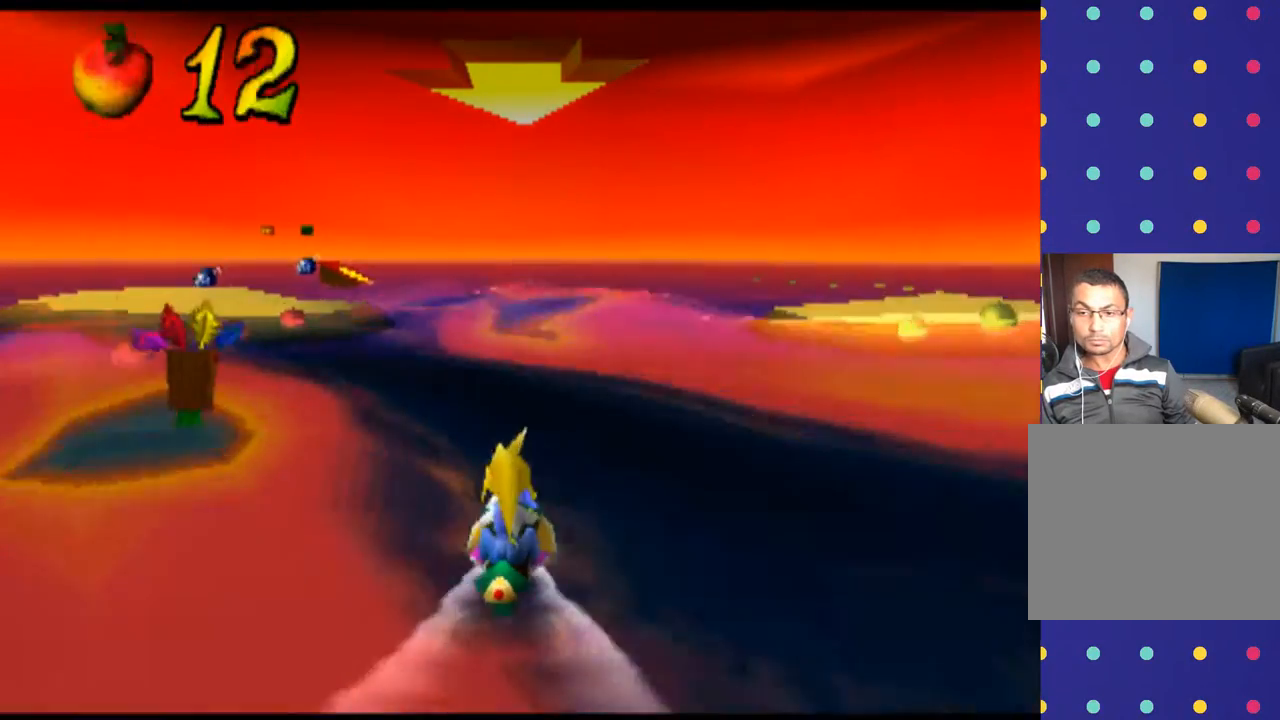
{"buttons": [], "left_stick": "center", "events": [[233, "CROSS", "down"], [233, "left_stick", "center"], [367, "CROSS", "up"]]}
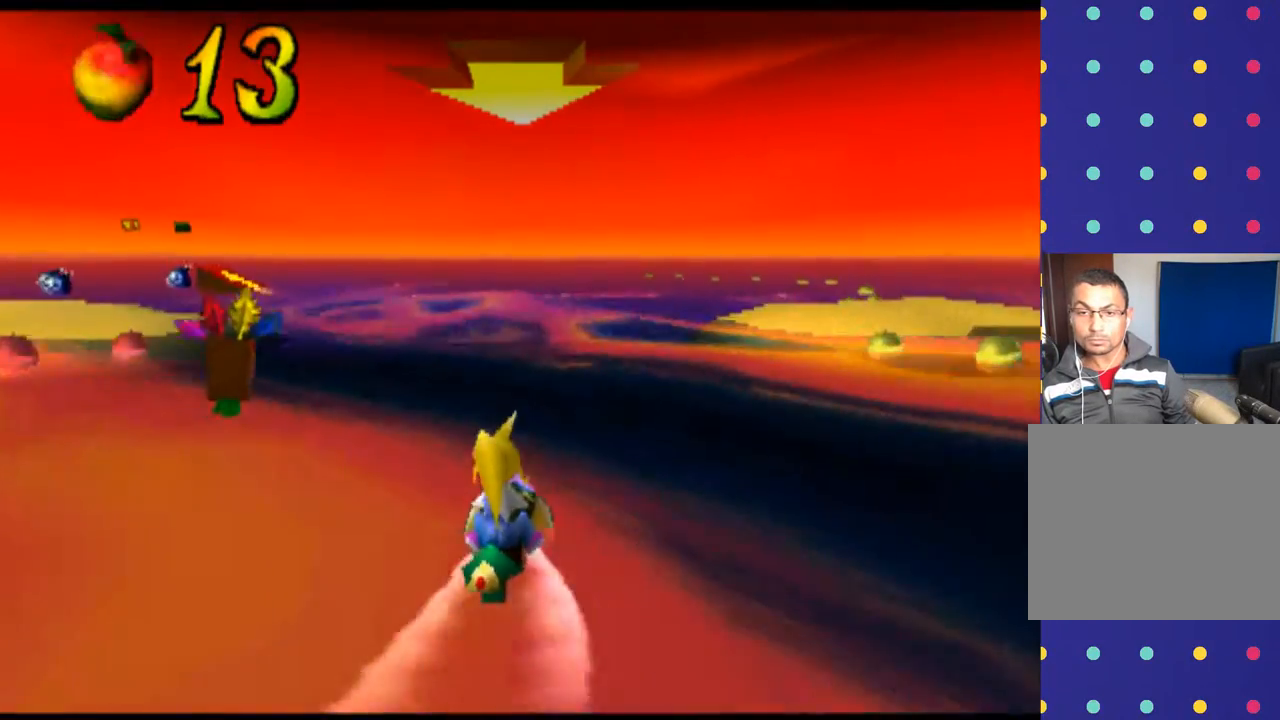
{"buttons": ["CROSS"], "left_stick": "center", "events": [[267, "left_stick", "right"], [333, "CROSS", "down"], [467, "left_stick", "center"]]}